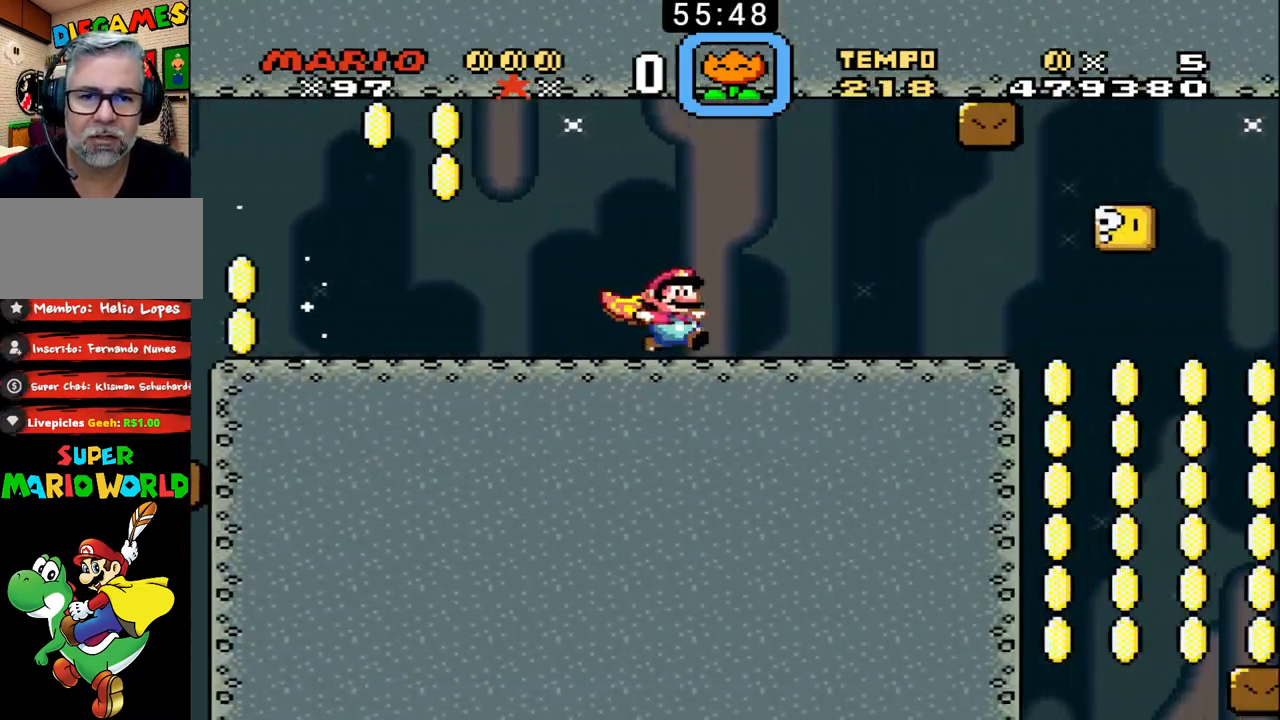
Gameplay with a controller (Nintendo layout); each line is a JSON object with the inputs held at the frame after it. "events" lists button and stick changes between this image and that frame as [ms after this image, input, new state], when the widget could be followed in between. Not read: L3 R3.
{"buttons": ["B", "DPAD_UP", "DPAD_RIGHT"], "events": []}
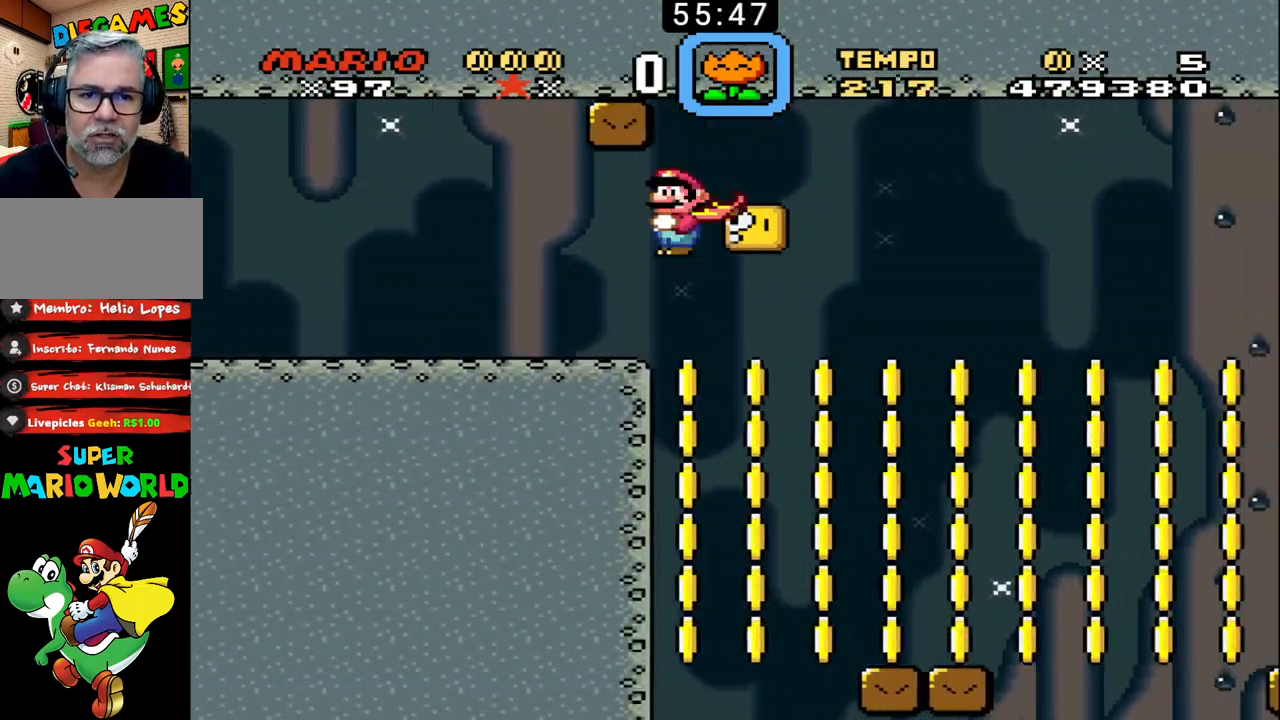
{"buttons": ["B", "DPAD_UP", "DPAD_RIGHT"], "events": []}
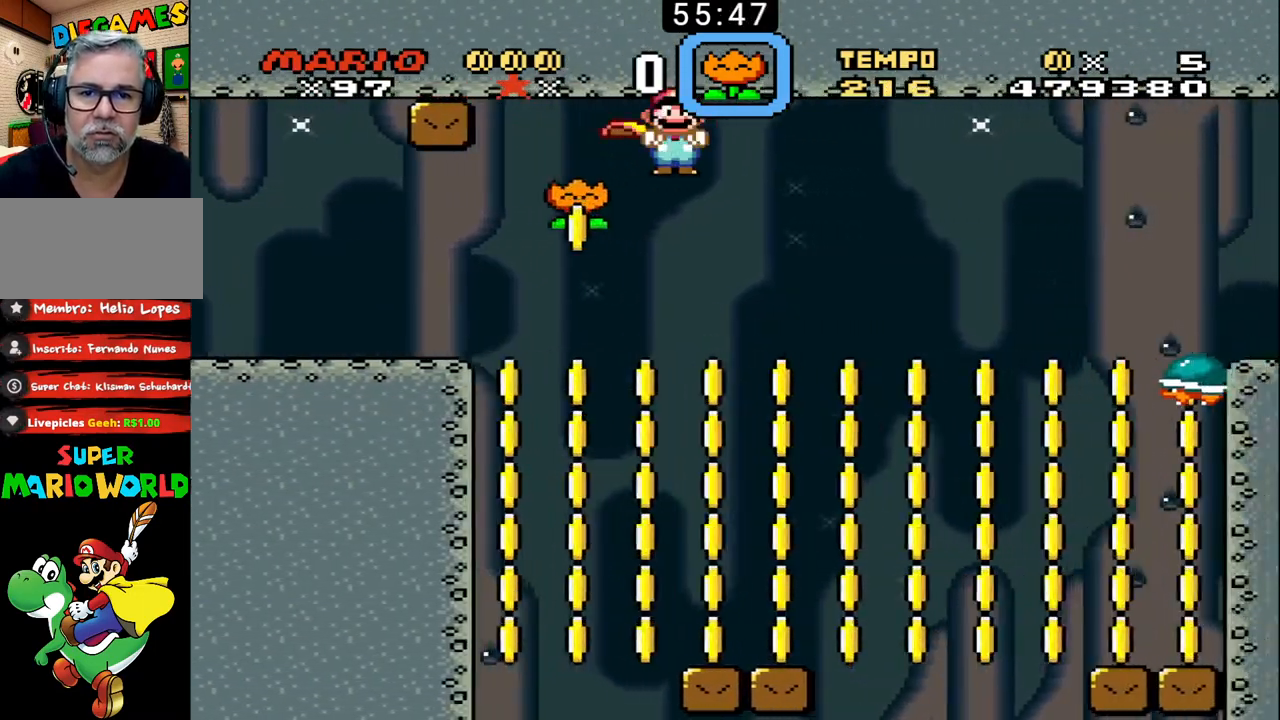
{"buttons": ["B", "DPAD_UP", "DPAD_RIGHT"], "events": []}
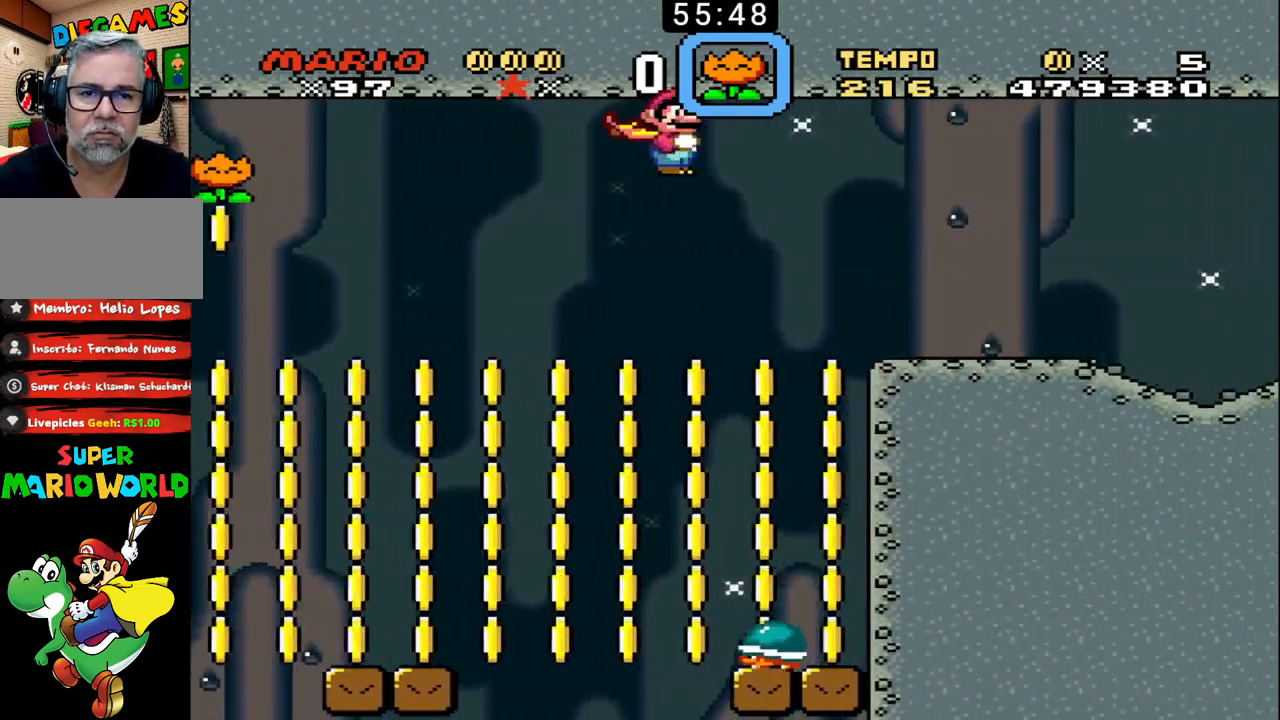
{"buttons": ["B", "DPAD_UP", "DPAD_RIGHT"], "events": []}
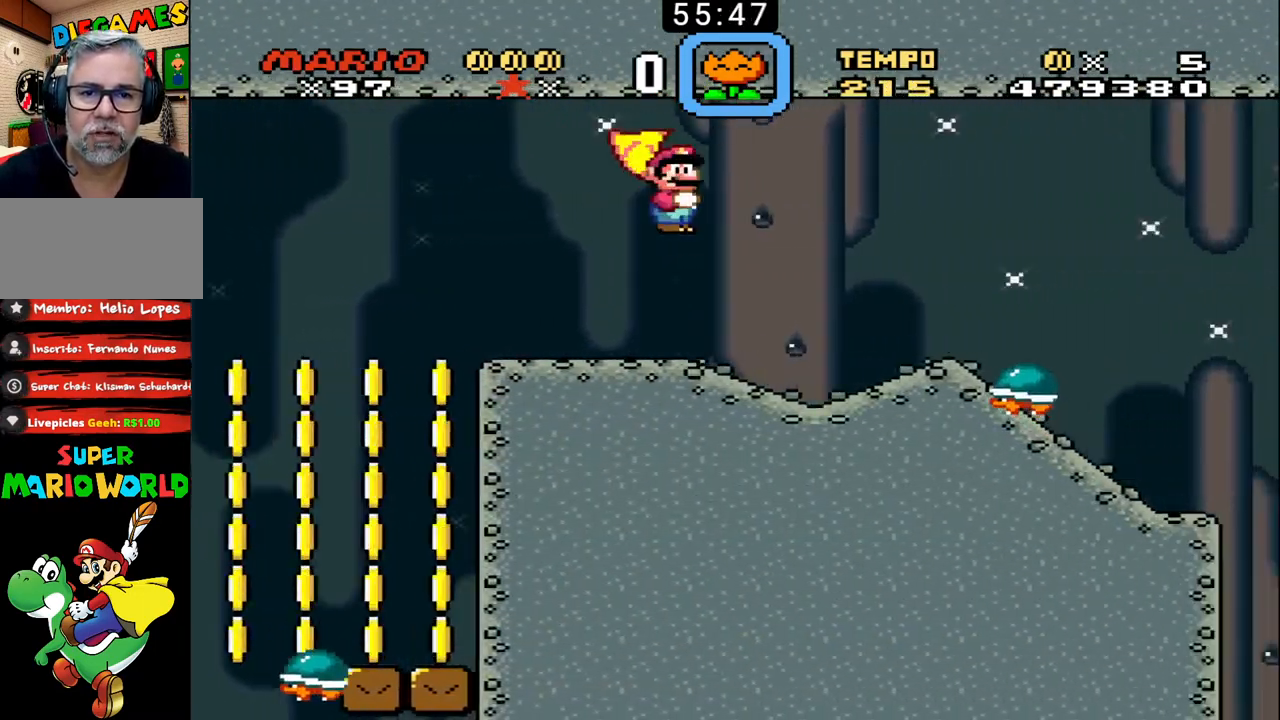
{"buttons": ["B", "DPAD_UP", "DPAD_RIGHT"], "events": []}
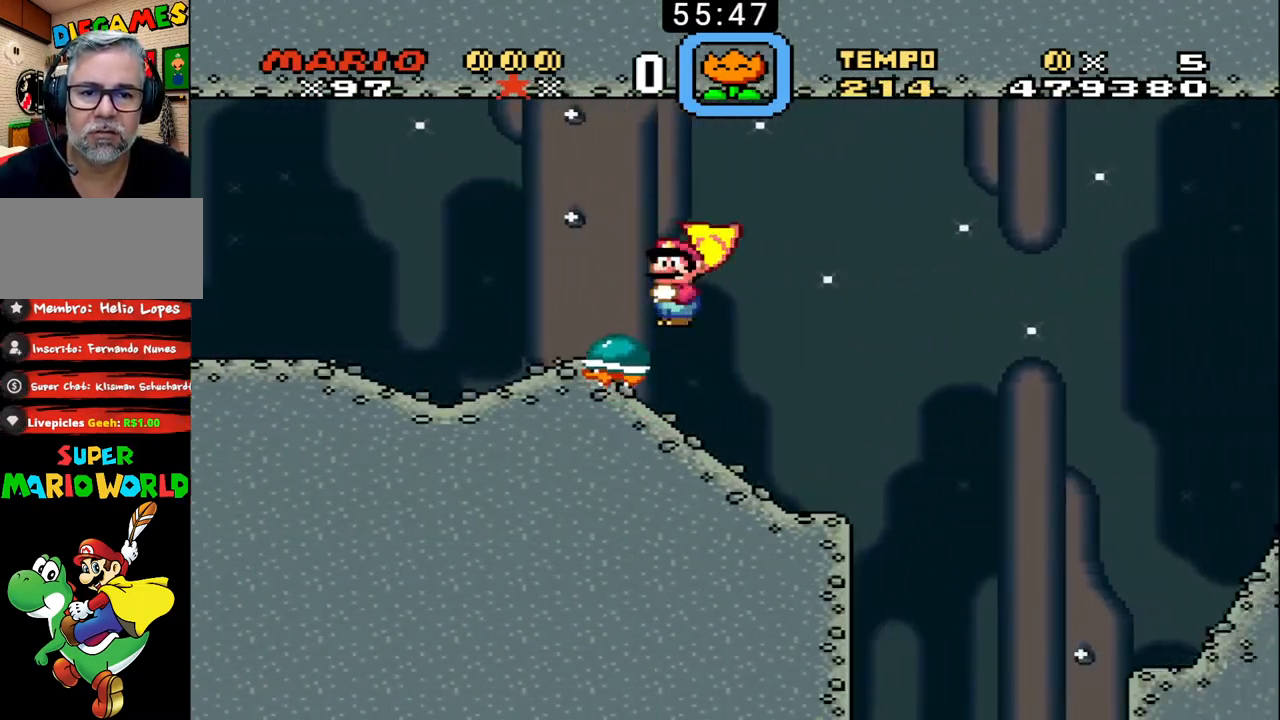
{"buttons": ["B", "DPAD_UP", "DPAD_RIGHT"], "events": []}
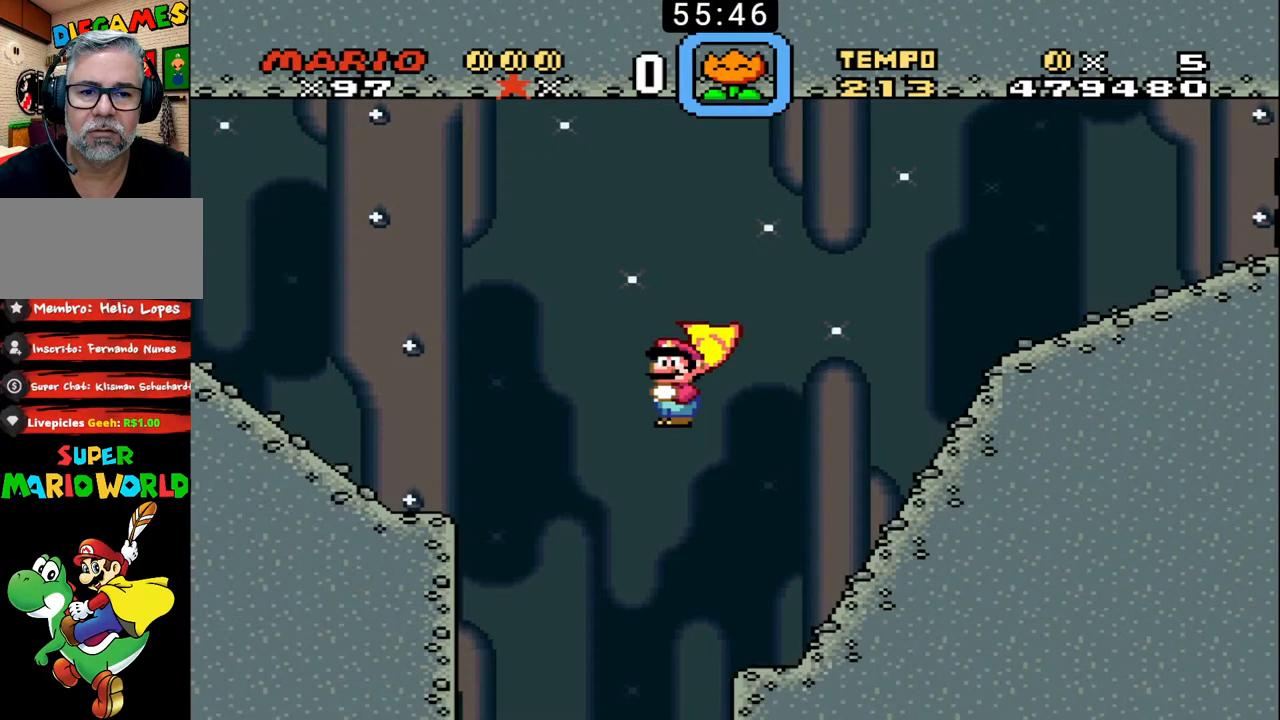
{"buttons": ["B", "DPAD_UP", "DPAD_RIGHT"], "events": []}
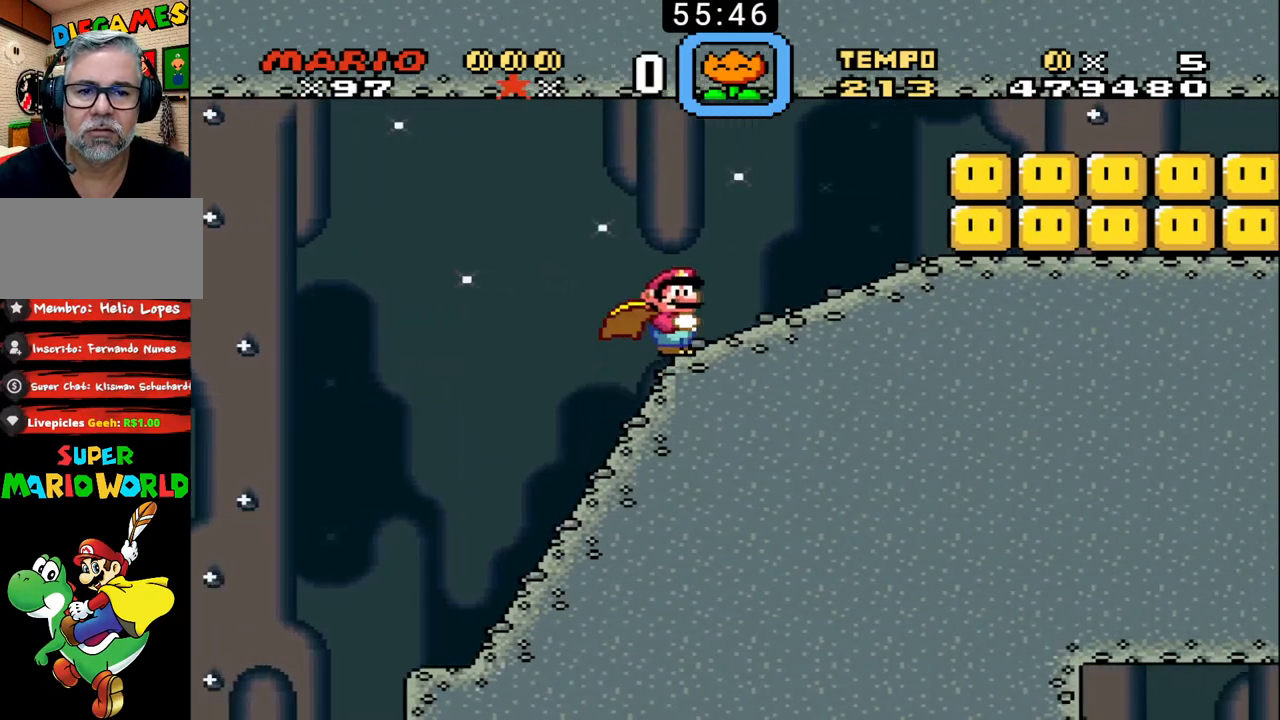
{"buttons": ["B"], "events": [[167, "DPAD_LEFT", "down"], [167, "DPAD_RIGHT", "up"], [167, "DPAD_UP", "up"], [333, "DPAD_LEFT", "up"], [433, "DPAD_RIGHT", "down"], [500, "DPAD_RIGHT", "up"]]}
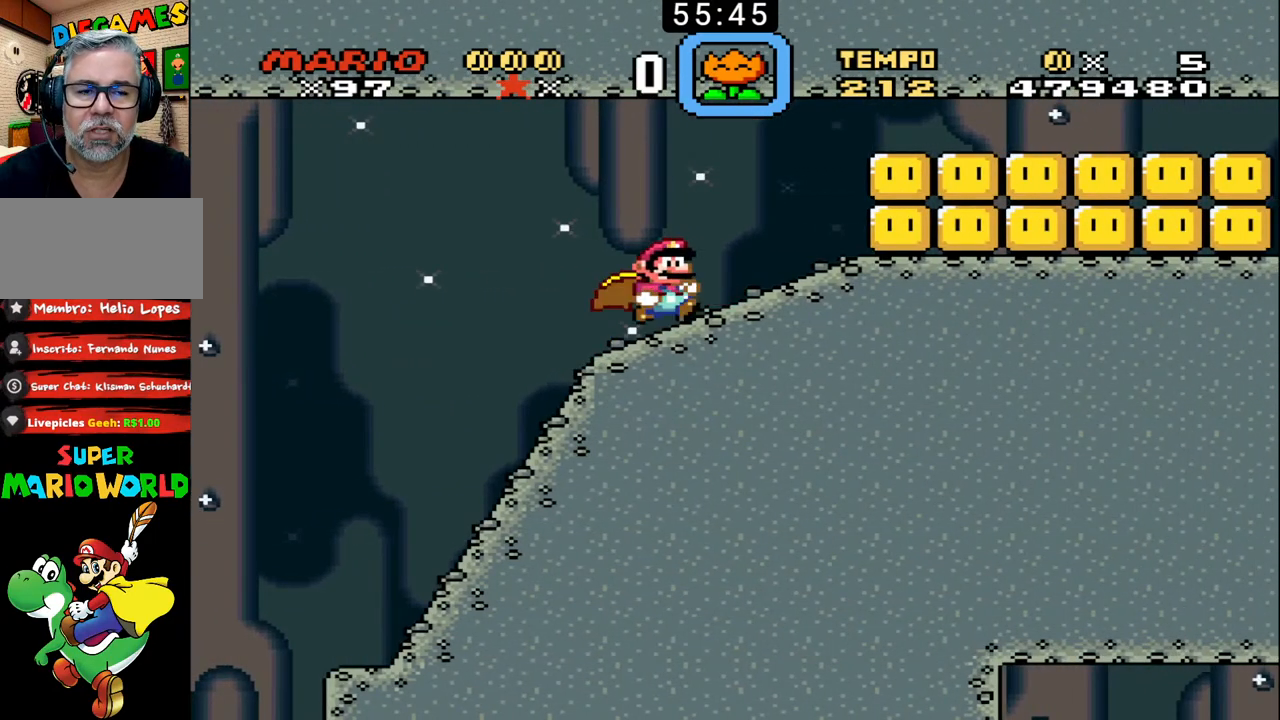
{"buttons": ["B"], "events": [[233, "DPAD_RIGHT", "down"], [300, "DPAD_UP", "down"], [467, "DPAD_UP", "up"], [500, "DPAD_RIGHT", "up"]]}
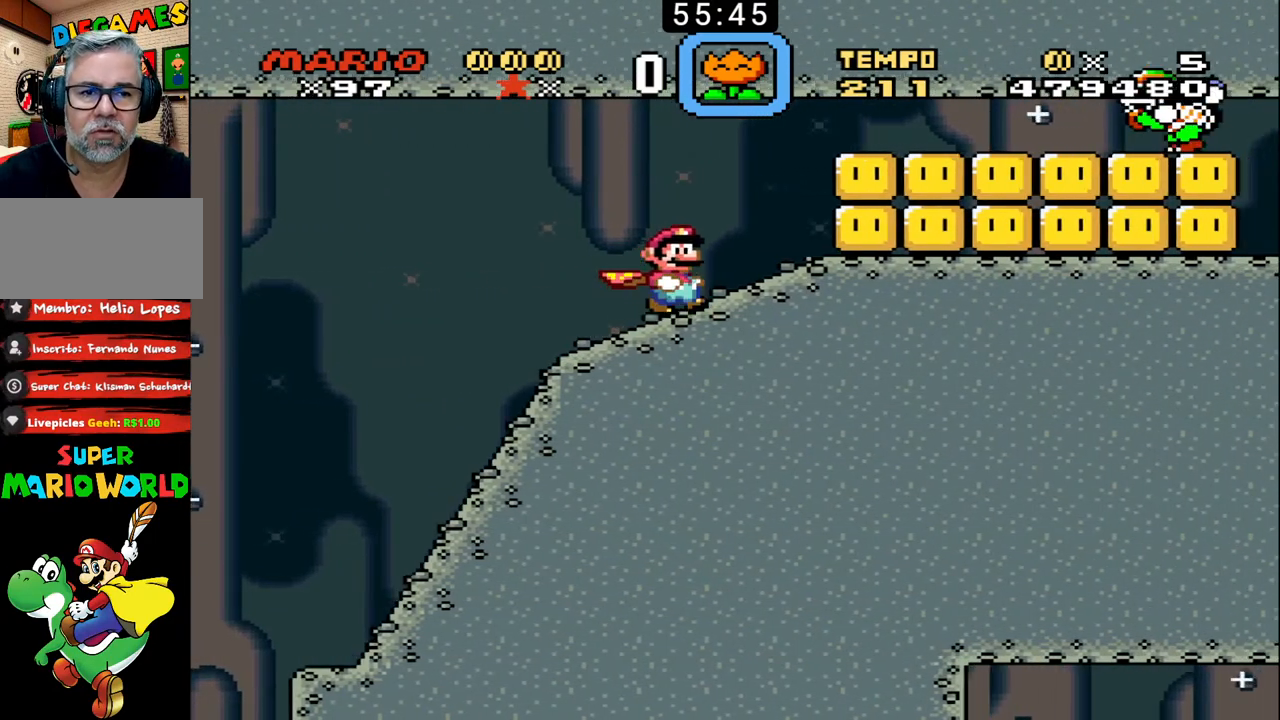
{"buttons": ["B"], "events": [[33, "DPAD_LEFT", "down"], [233, "DPAD_LEFT", "up"]]}
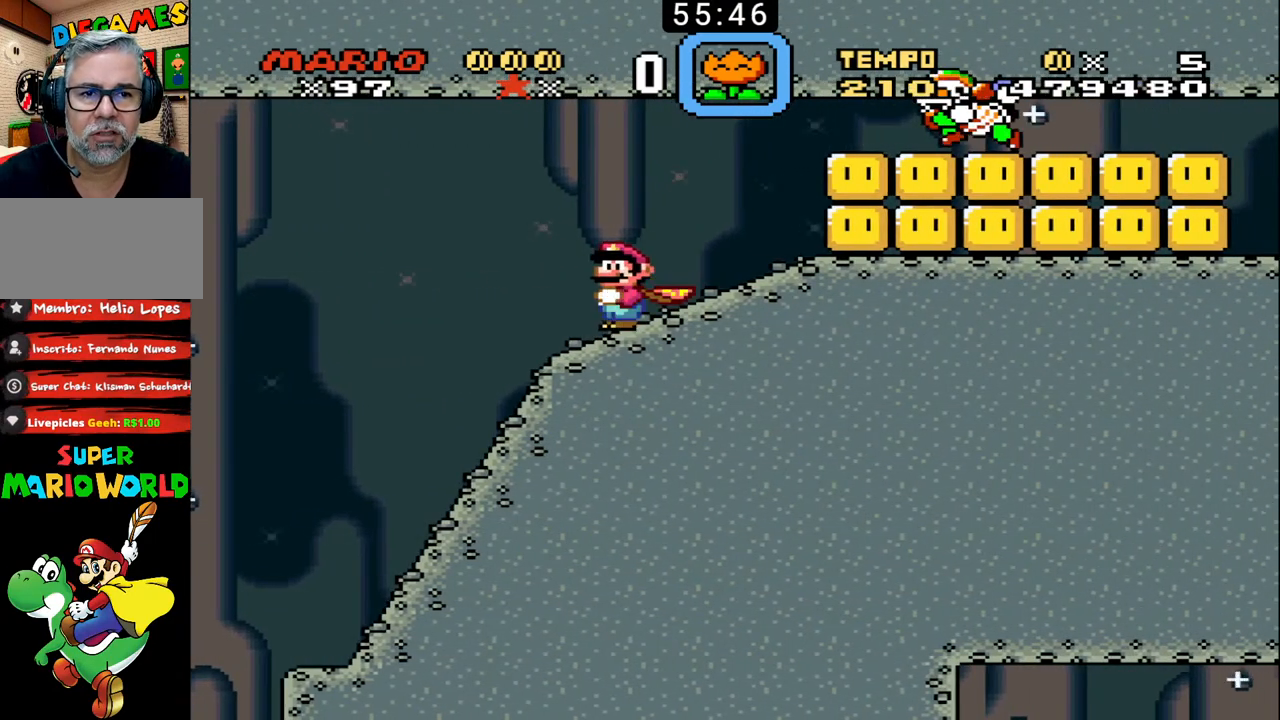
{"buttons": ["B"], "events": []}
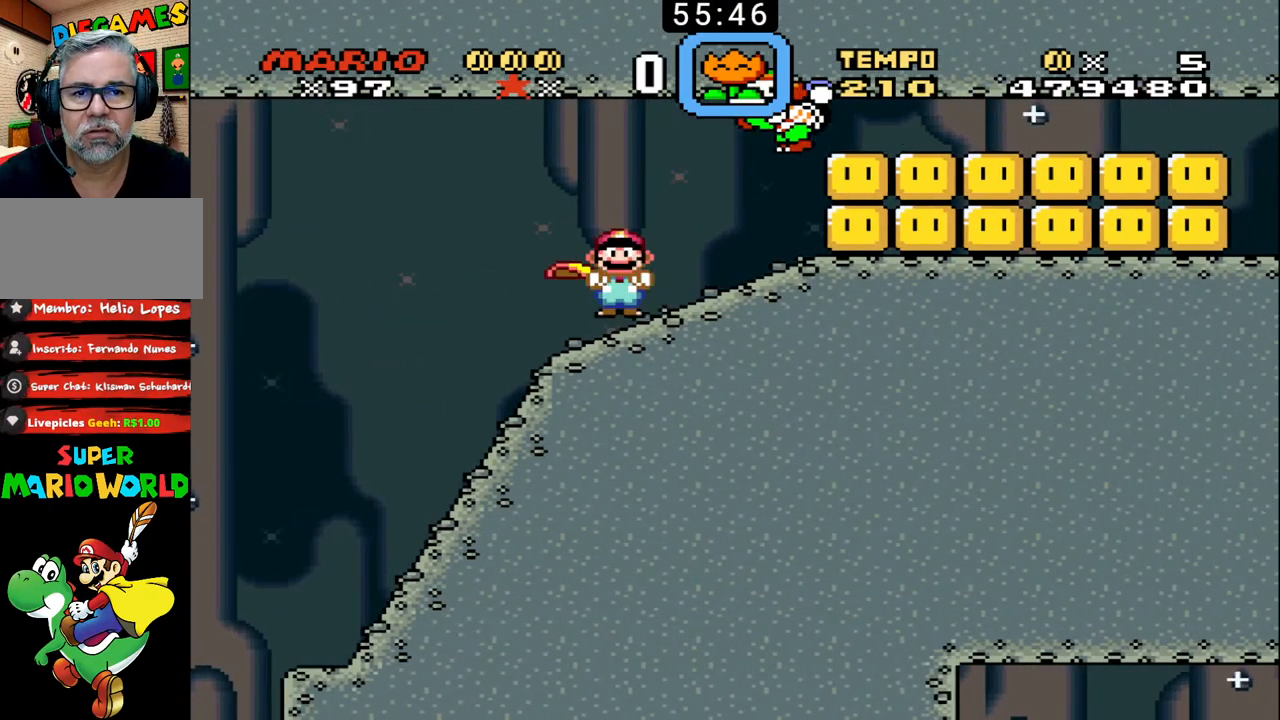
{"buttons": ["B", "DPAD_RIGHT"], "events": [[300, "DPAD_RIGHT", "down"]]}
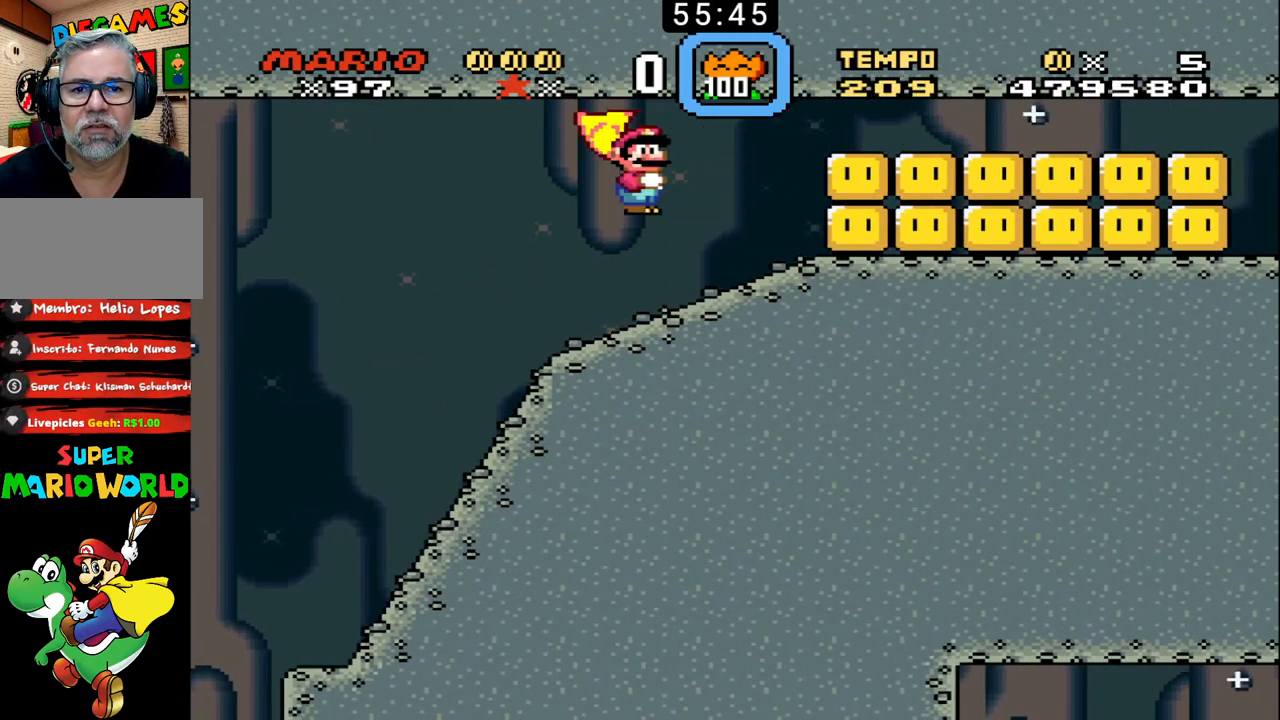
{"buttons": ["X"], "events": [[200, "B", "up"], [267, "B", "down"], [433, "B", "up"], [433, "DPAD_RIGHT", "up"], [433, "X", "down"], [467, "X", "up"], [500, "X", "down"]]}
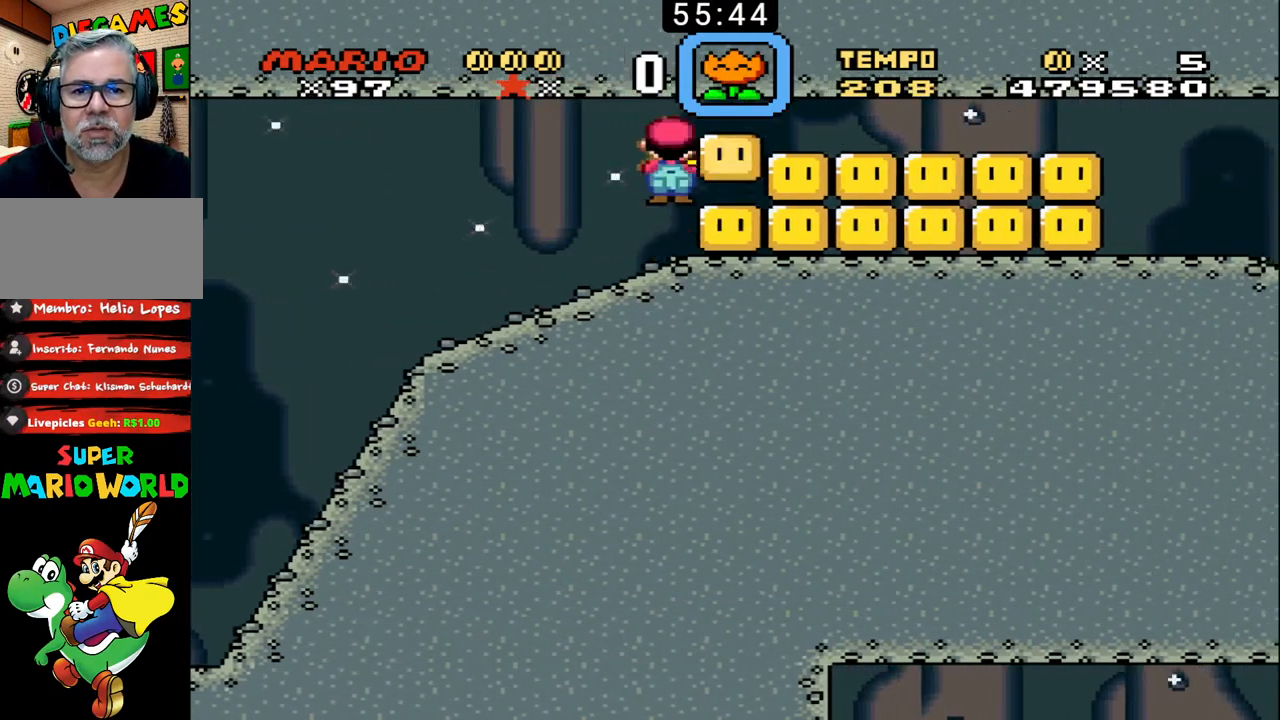
{"buttons": ["DPAD_RIGHT"], "events": [[33, "B", "down"], [33, "DPAD_RIGHT", "down"], [467, "B", "up"], [467, "X", "up"]]}
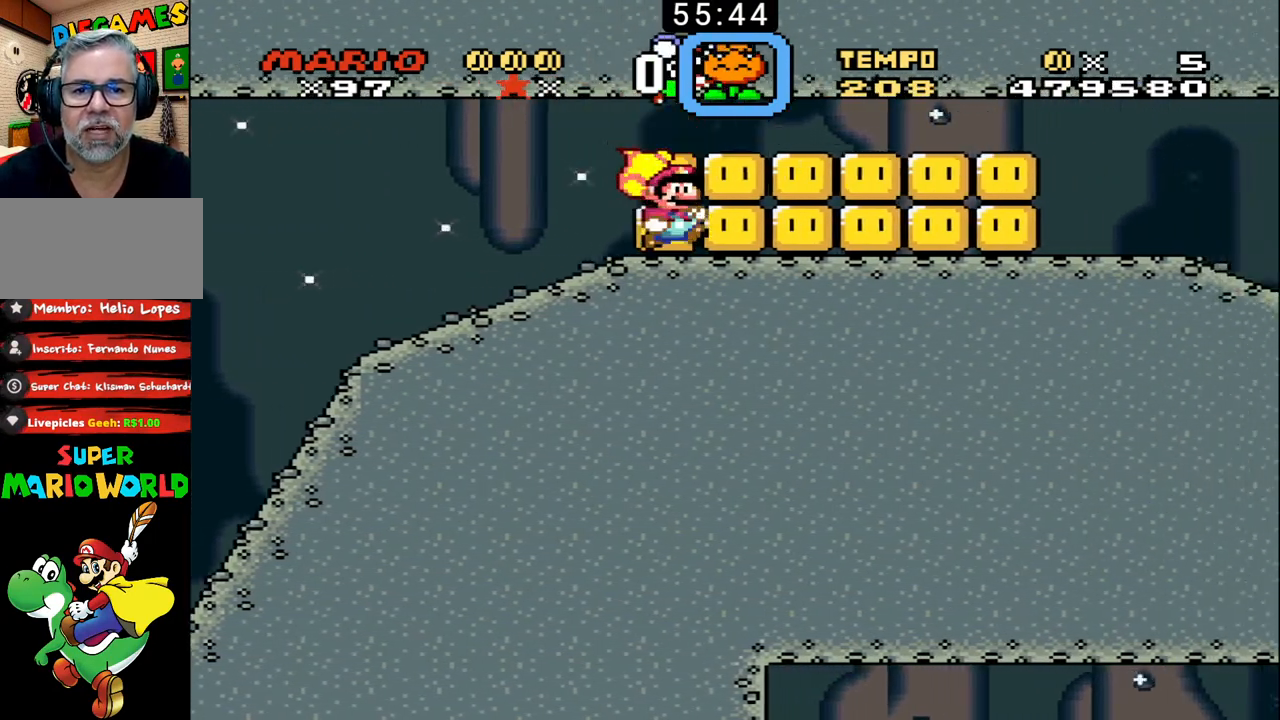
{"buttons": ["B", "X", "DPAD_RIGHT"], "events": [[33, "B", "down"], [33, "X", "down"], [100, "B", "up"], [100, "DPAD_UP", "down"], [133, "X", "up"], [167, "B", "down"], [167, "X", "down"], [233, "B", "up"], [267, "DPAD_UP", "up"], [267, "X", "up"], [333, "B", "down"], [333, "X", "down"], [400, "B", "up"], [400, "X", "up"], [467, "B", "down"], [467, "X", "down"]]}
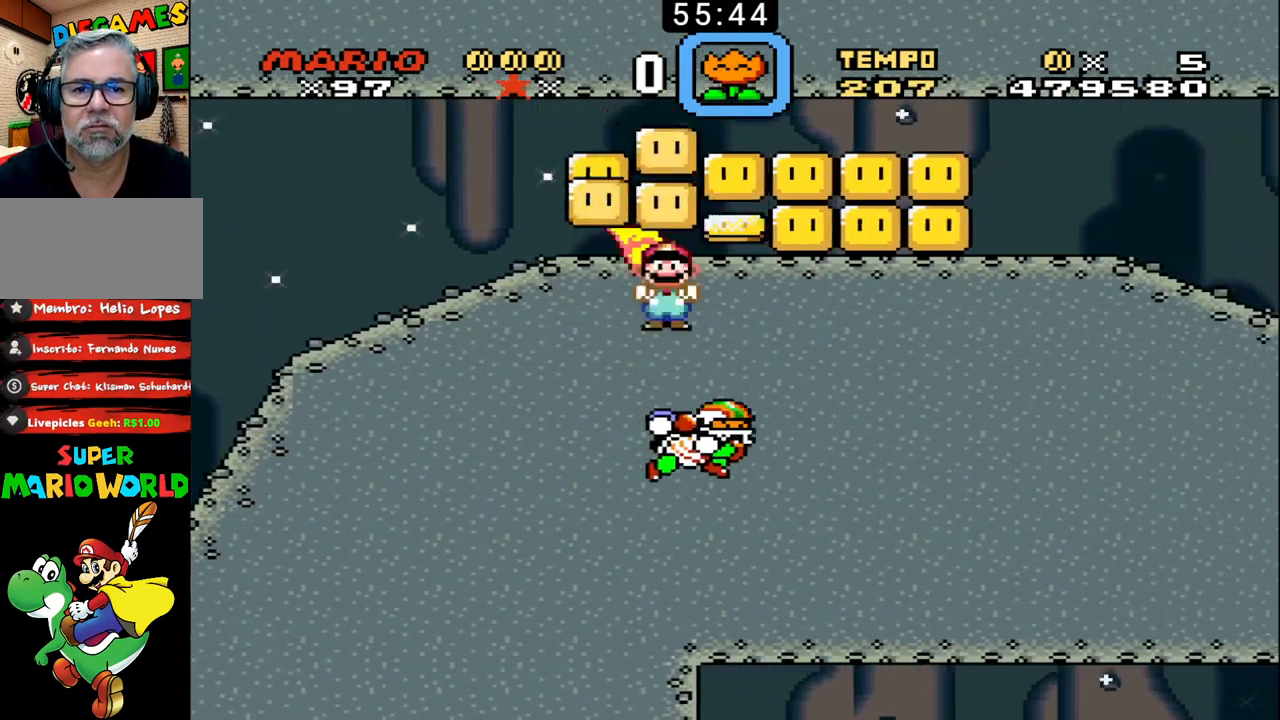
{"buttons": ["B", "X", "DPAD_UP", "DPAD_RIGHT"], "events": [[67, "B", "up"], [67, "X", "up"], [100, "B", "down"], [100, "X", "down"], [200, "B", "up"], [200, "X", "up"], [267, "B", "down"], [267, "X", "down"], [300, "DPAD_UP", "down"], [367, "B", "up"], [367, "X", "up"], [400, "X", "down"], [433, "B", "down"]]}
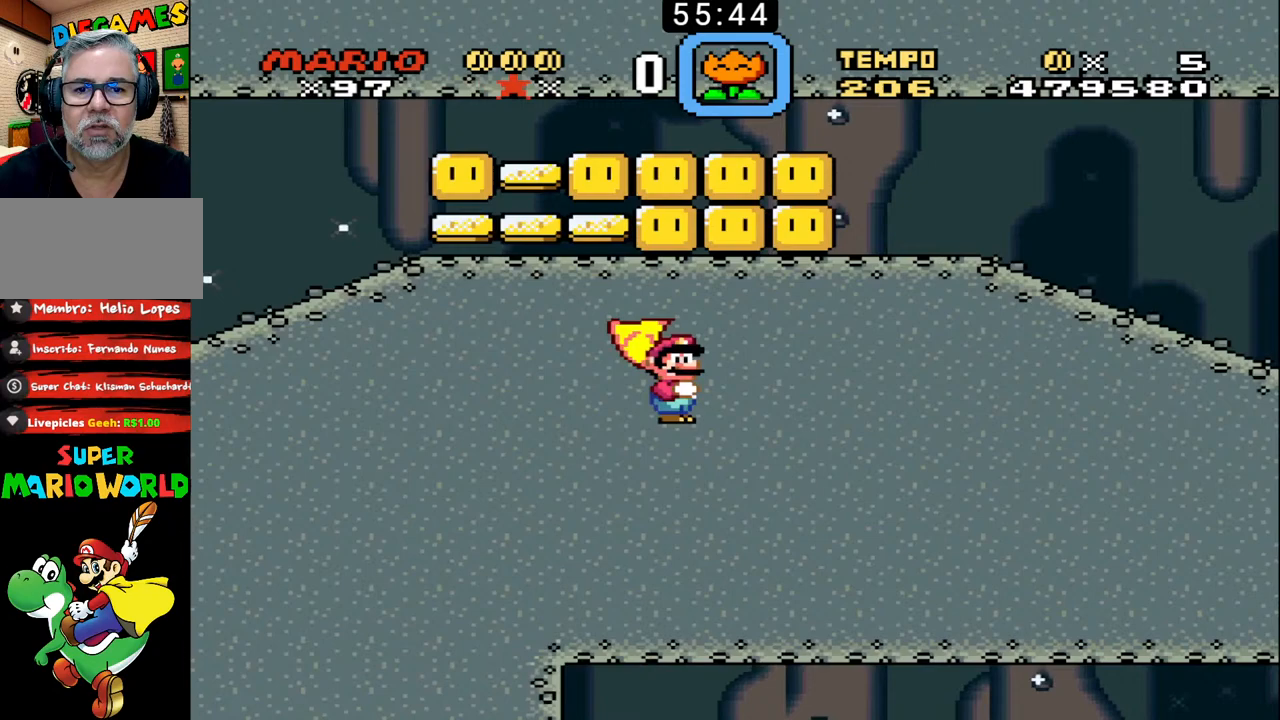
{"buttons": ["B", "X", "DPAD_UP", "DPAD_RIGHT"], "events": [[167, "X", "up"], [233, "X", "down"], [267, "B", "up"], [333, "B", "down"], [433, "B", "up"], [467, "B", "down"]]}
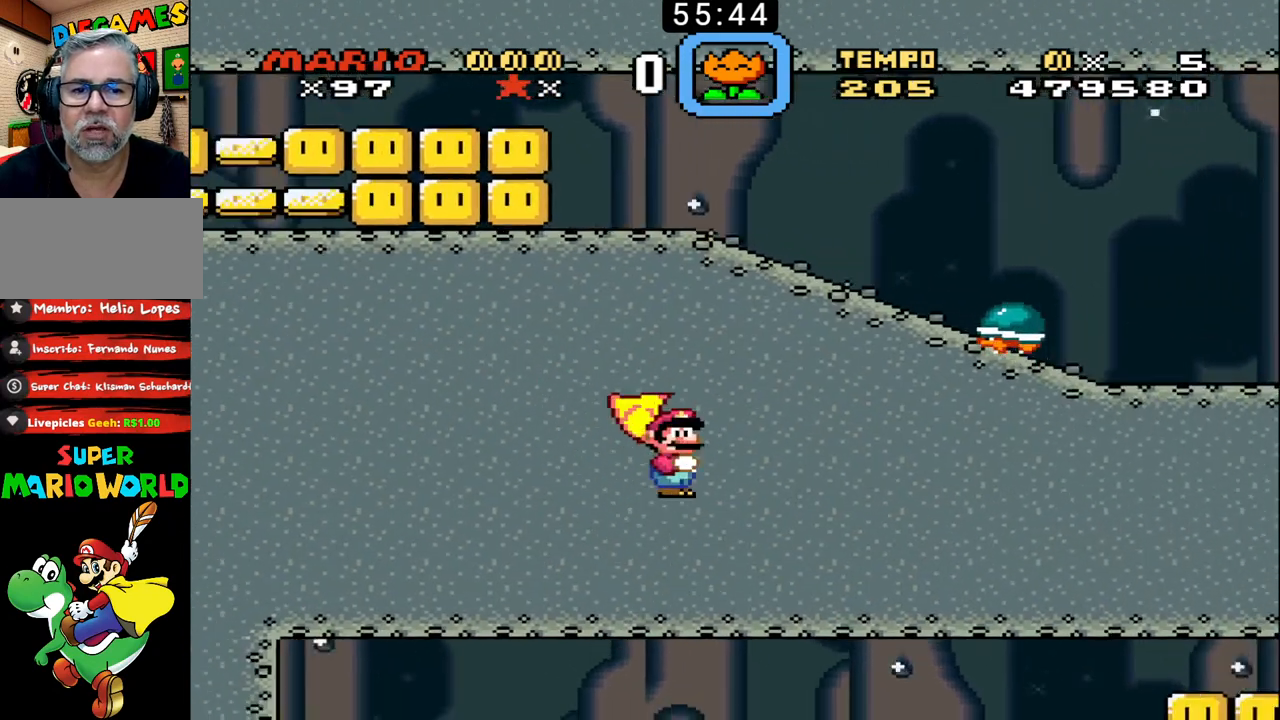
{"buttons": ["B", "DPAD_RIGHT"], "events": [[67, "B", "up"], [67, "X", "up"], [133, "B", "down"], [133, "X", "down"], [200, "DPAD_LEFT", "down"], [200, "DPAD_RIGHT", "up"], [233, "B", "up"], [233, "X", "up"], [267, "DPAD_UP", "up"], [300, "B", "down"], [400, "DPAD_LEFT", "up"], [467, "DPAD_RIGHT", "down"]]}
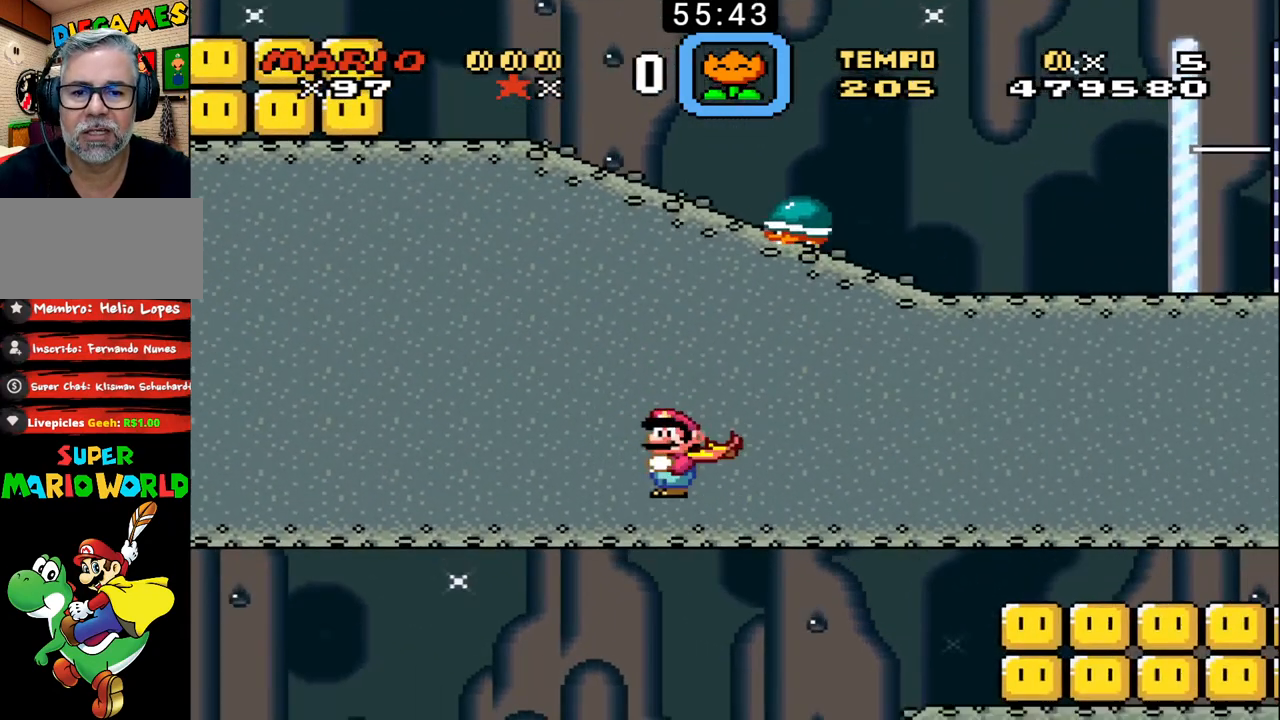
{"buttons": ["B", "DPAD_LEFT"], "events": [[167, "DPAD_RIGHT", "up"], [400, "DPAD_RIGHT", "down"], [467, "DPAD_RIGHT", "up"], [500, "DPAD_LEFT", "down"]]}
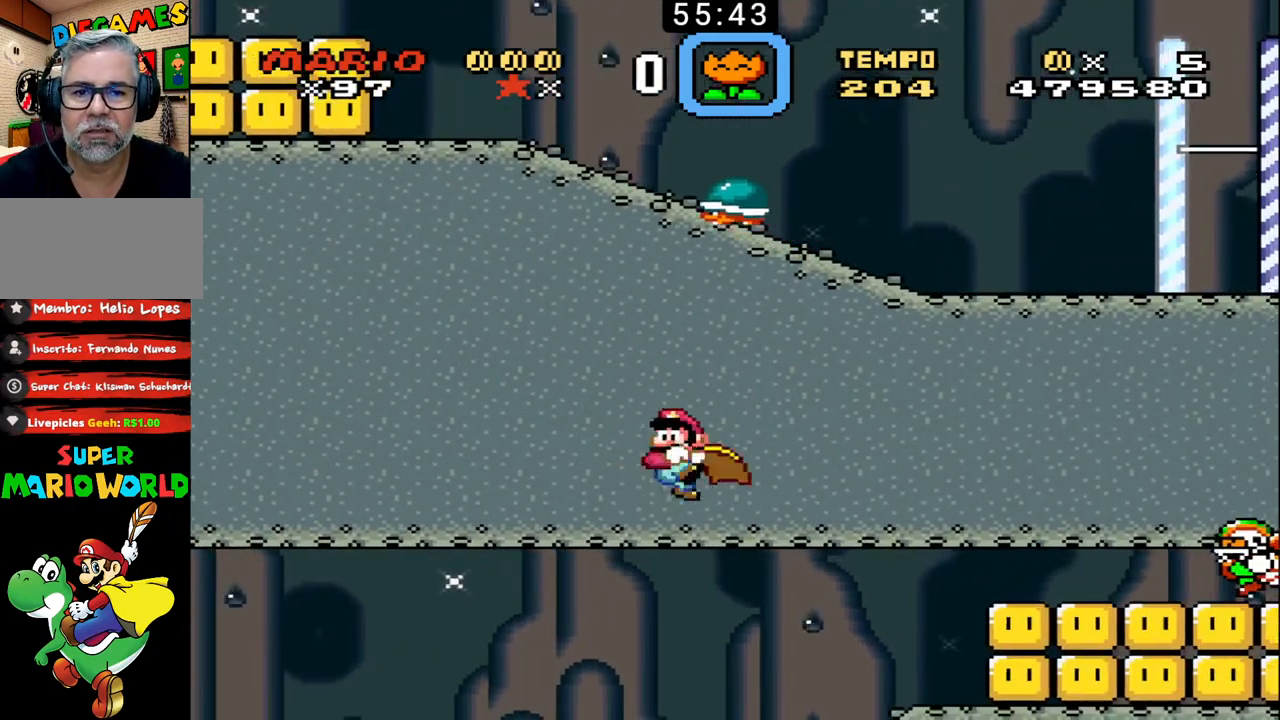
{"buttons": ["B", "DPAD_LEFT"], "events": []}
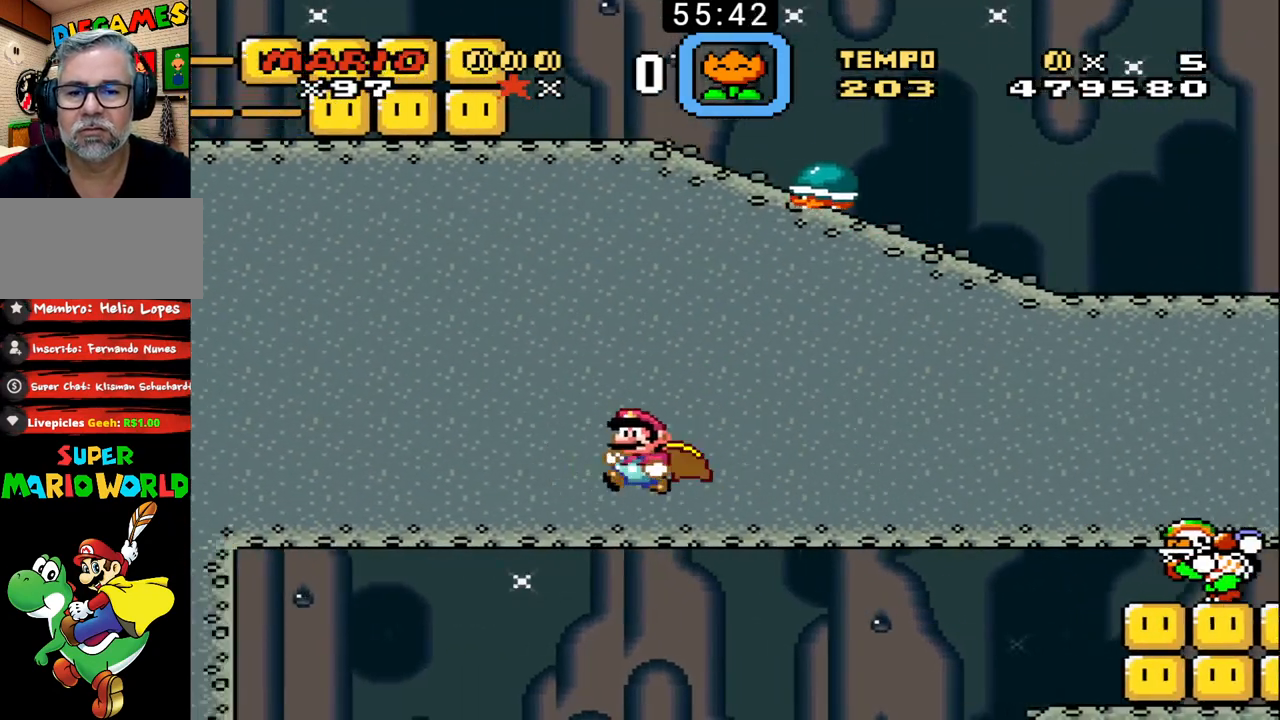
{"buttons": ["B", "DPAD_LEFT"], "events": []}
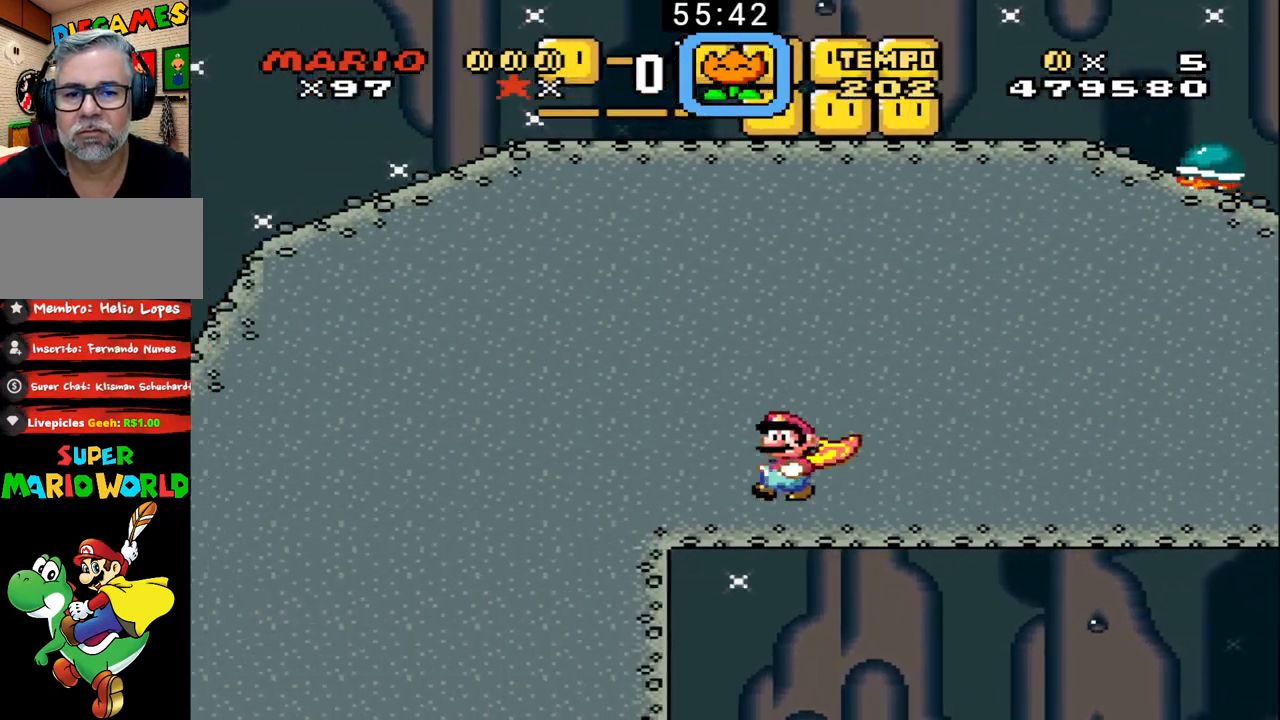
{"buttons": ["B", "DPAD_LEFT"], "events": []}
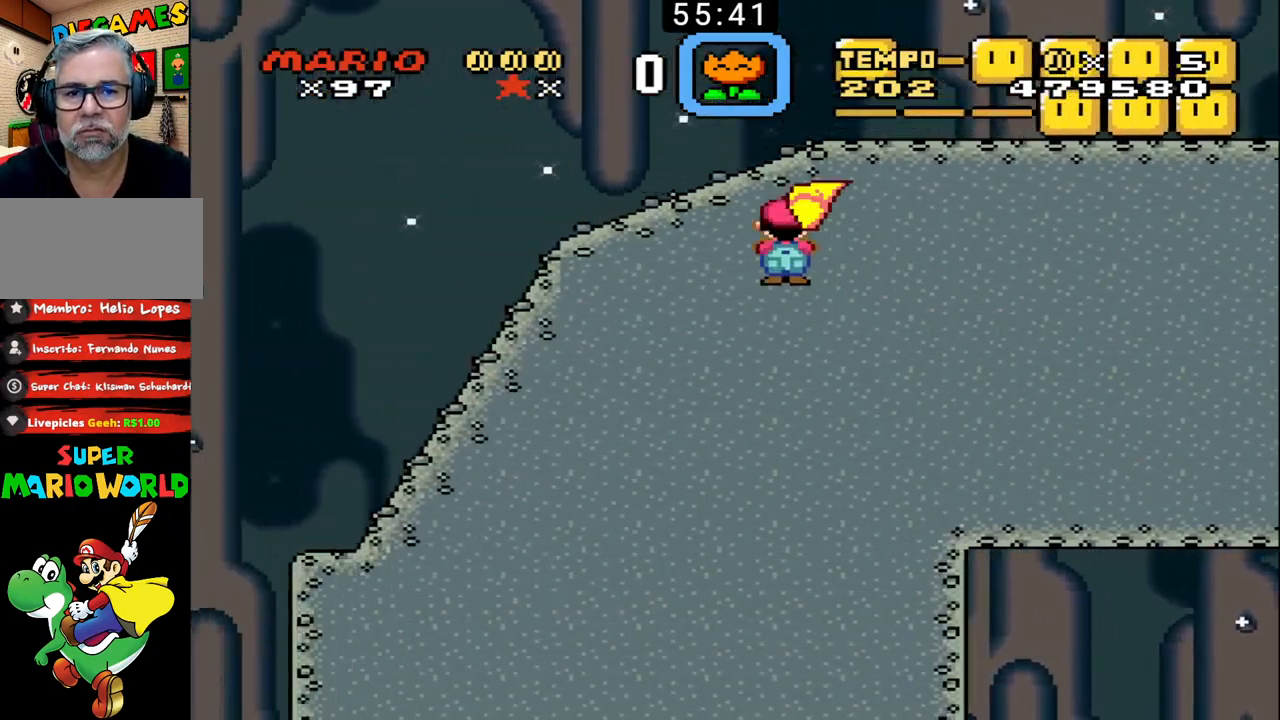
{"buttons": ["B", "DPAD_LEFT"], "events": []}
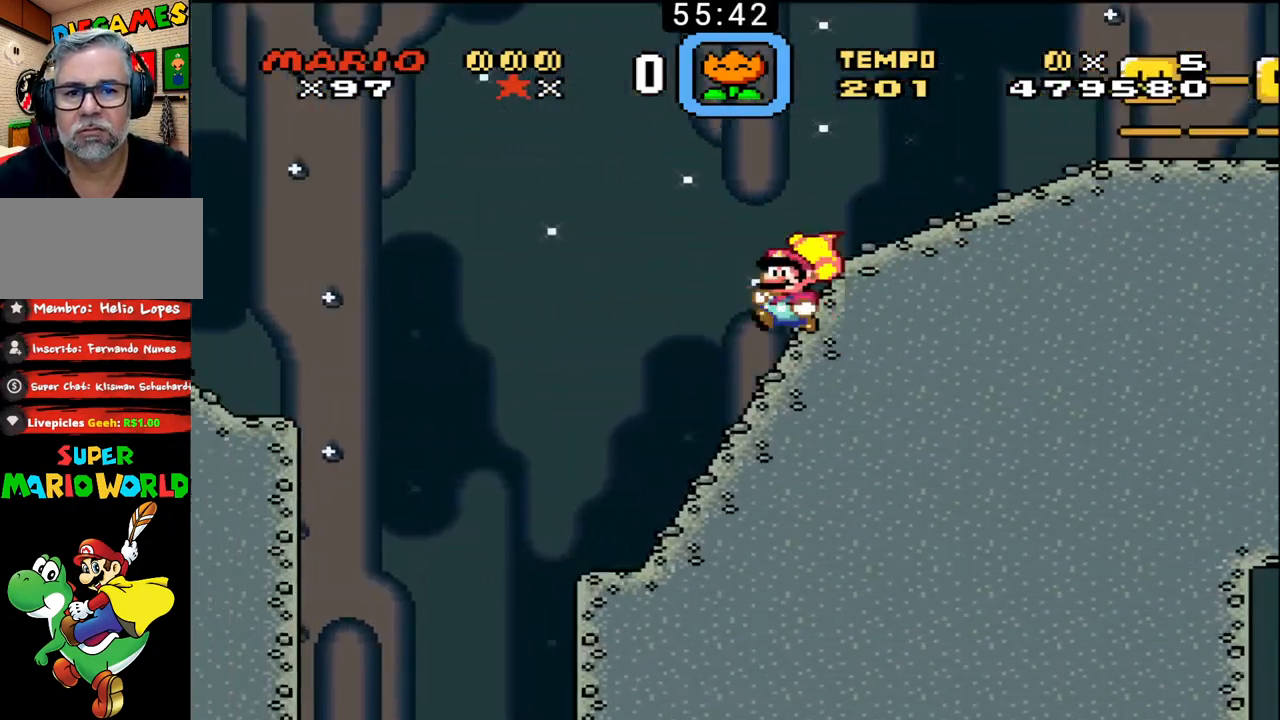
{"buttons": ["B", "DPAD_UP", "DPAD_RIGHT"], "events": [[300, "DPAD_LEFT", "up"], [300, "DPAD_UP", "down"], [333, "DPAD_RIGHT", "down"]]}
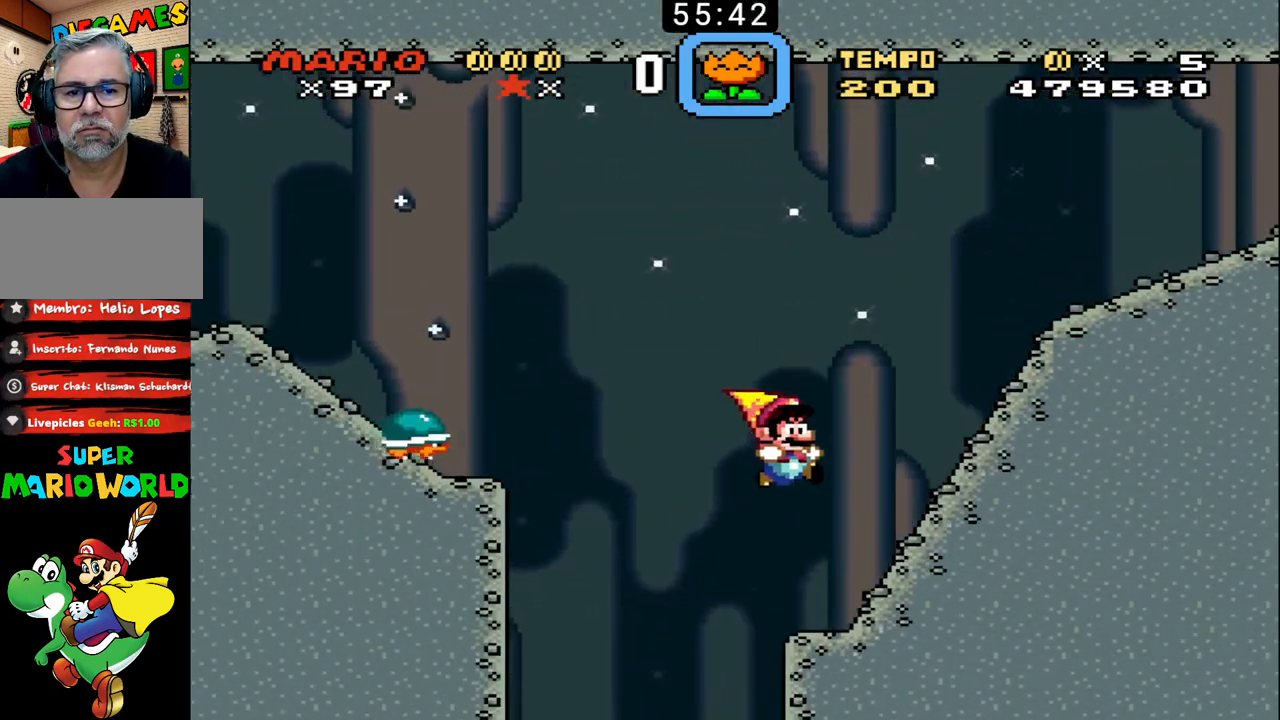
{"buttons": ["B", "X", "DPAD_UP", "DPAD_RIGHT"], "events": [[400, "X", "down"]]}
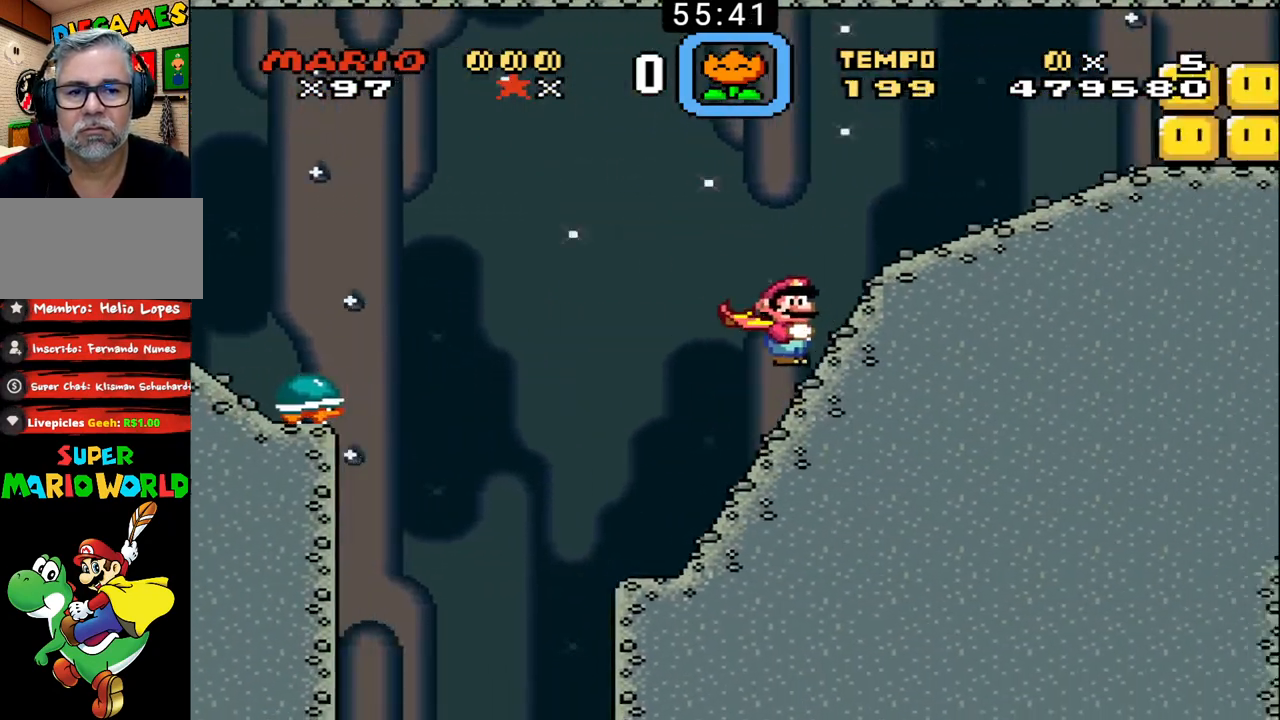
{"buttons": ["B", "DPAD_UP", "DPAD_RIGHT"], "events": [[300, "X", "up"]]}
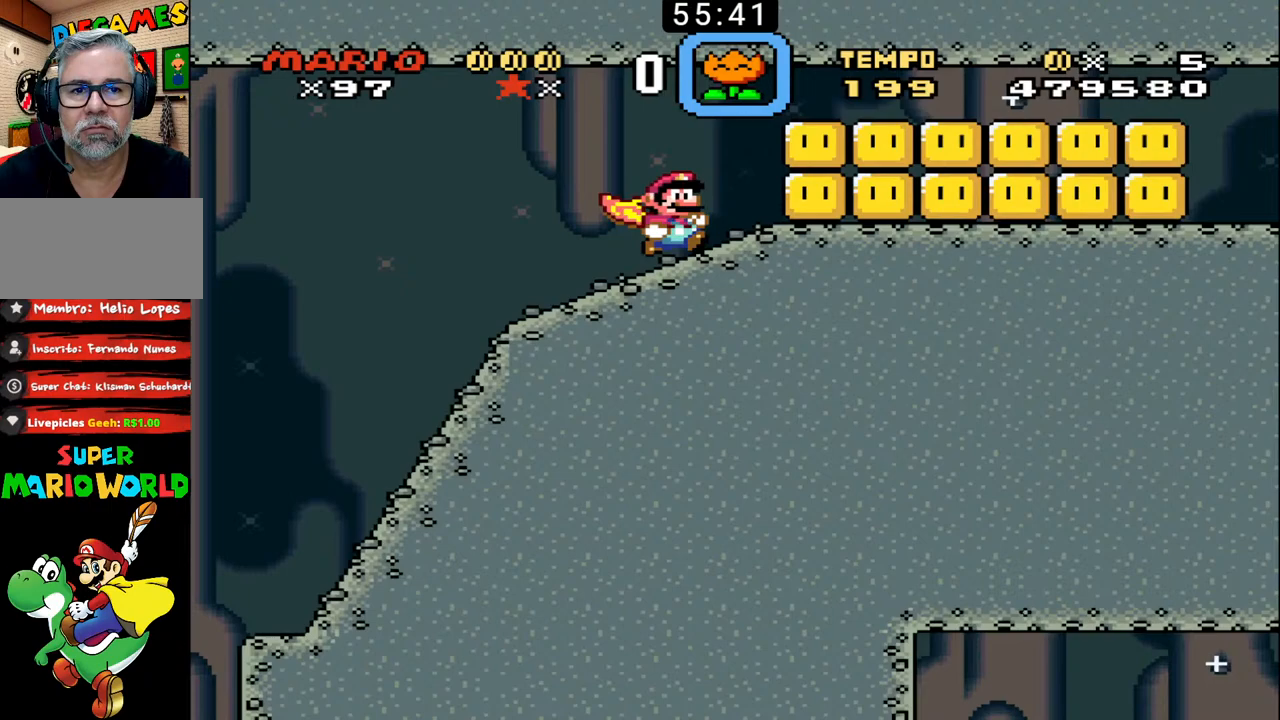
{"buttons": ["B", "DPAD_UP", "DPAD_RIGHT"], "events": []}
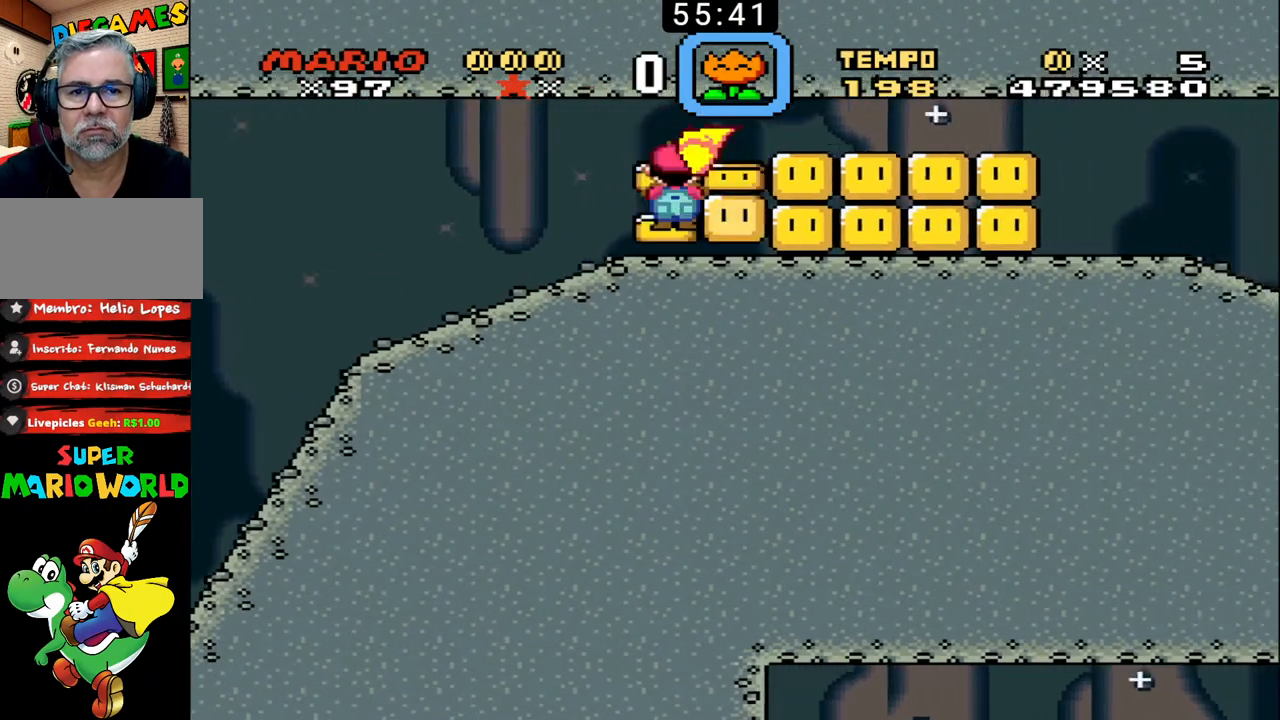
{"buttons": ["B", "DPAD_UP", "DPAD_RIGHT"], "events": []}